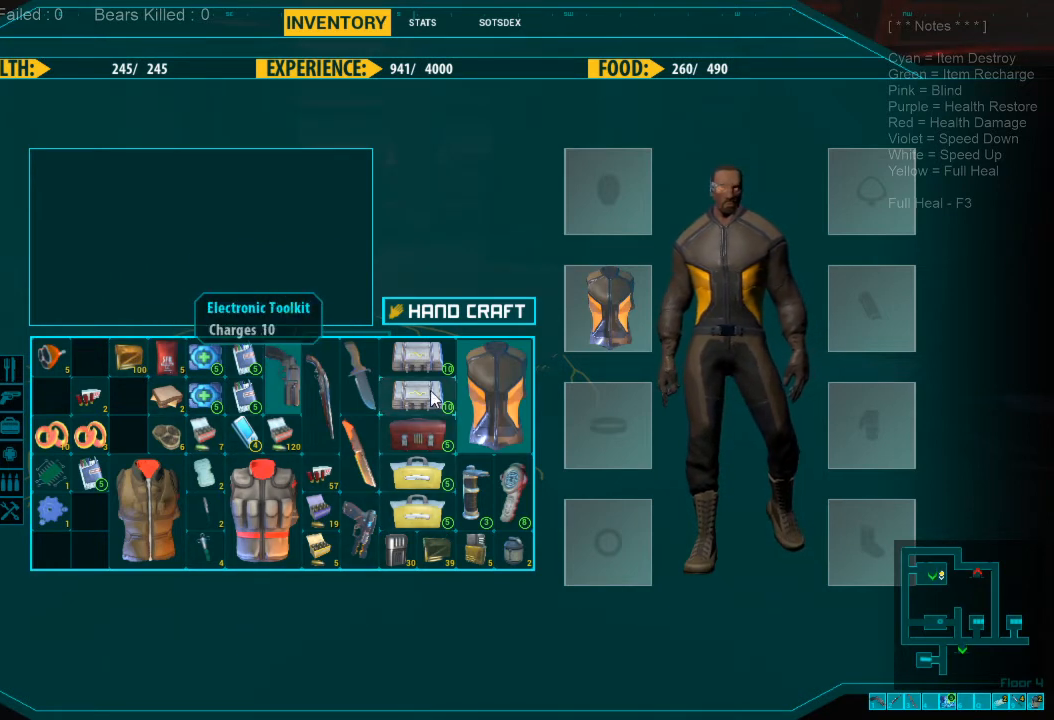
Gameplay with keyboard and mouse; each line is a JSON object with the keys and mouse buttons held at the frame after it. "events" lists presses ("down") and releases ("up") of "1", "2", "3", "4", "a", "alt", "c", "caps_lock", "ctrl", "d", "e", "f", "q", "r", "s", "shift", "space", "super", "tab", "tilde", "v", "w", "x", "z", "mouse_left", "mouse_wheel", "mouse_right", "mouse_mb4" and "mouse_mb5" between this image and that frame as [ms after this image, input, new state], when the widget could be followed in between. "mouse_left", "mouse_wheel", "mouse_right", "mouse_mb4", "mouse_mb5" = the "left", "wheel", "right", "mb4", "mb5" buttons of the "mouse" list. No other keys are recorded. "wheel" means that the mouse wheel is clicked or scrolled. Mouse movement is not recorded.
{"keys": [], "mouse": [], "events": [[33, "mouse_right", "down"], [133, "mouse_right", "up"]]}
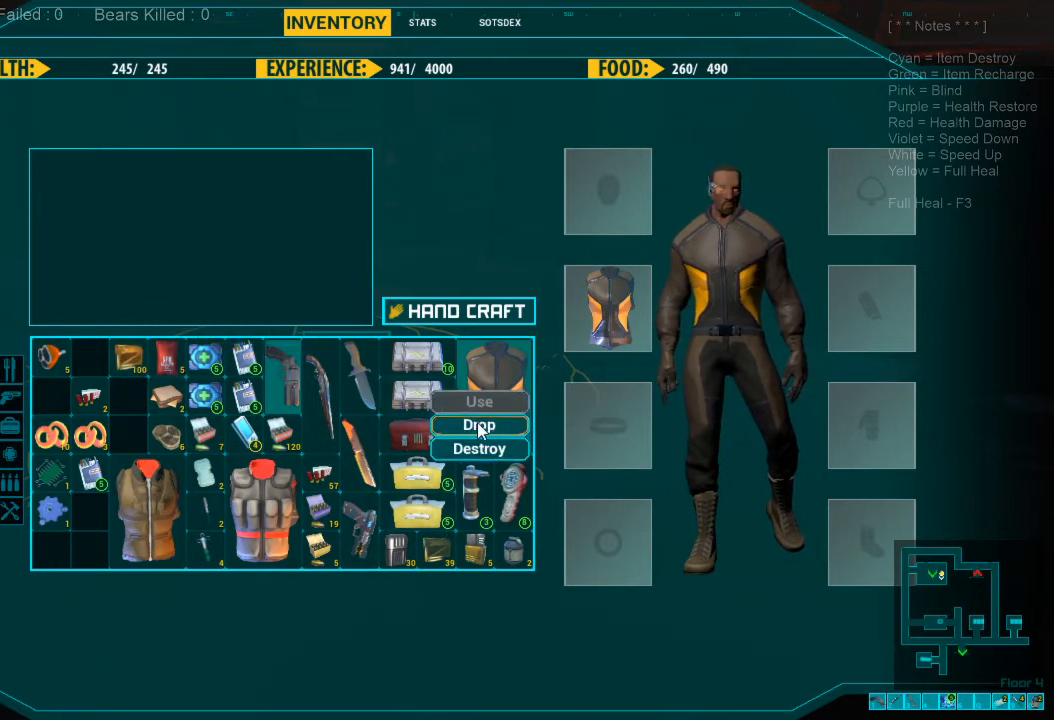
{"keys": [], "mouse": [], "events": []}
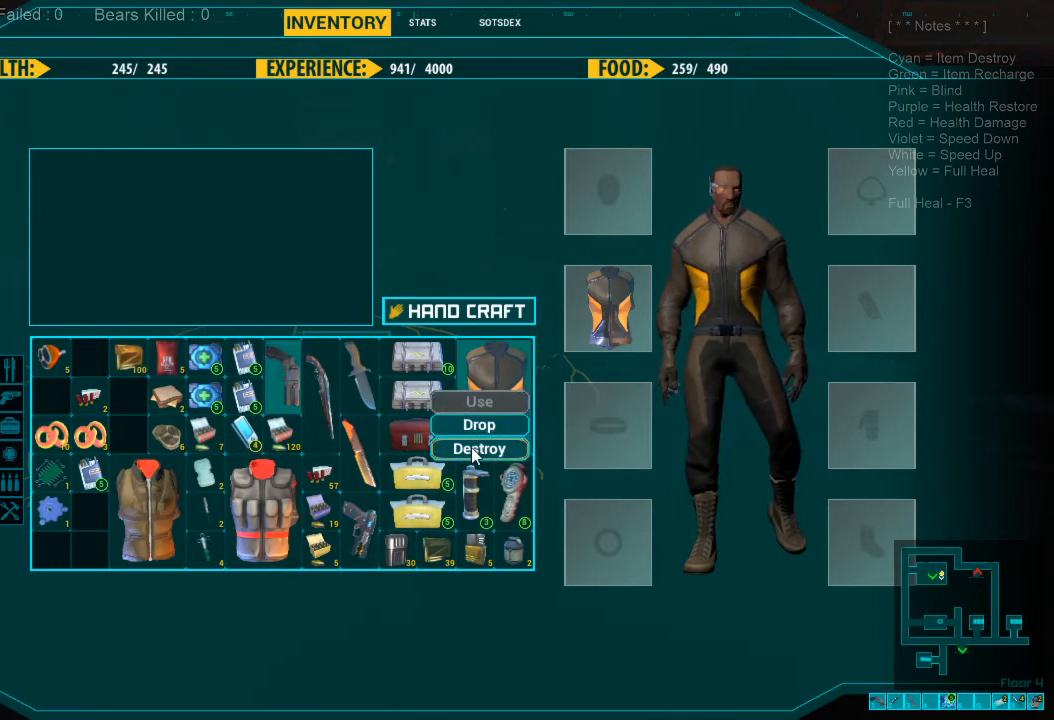
{"keys": [], "mouse": [], "events": []}
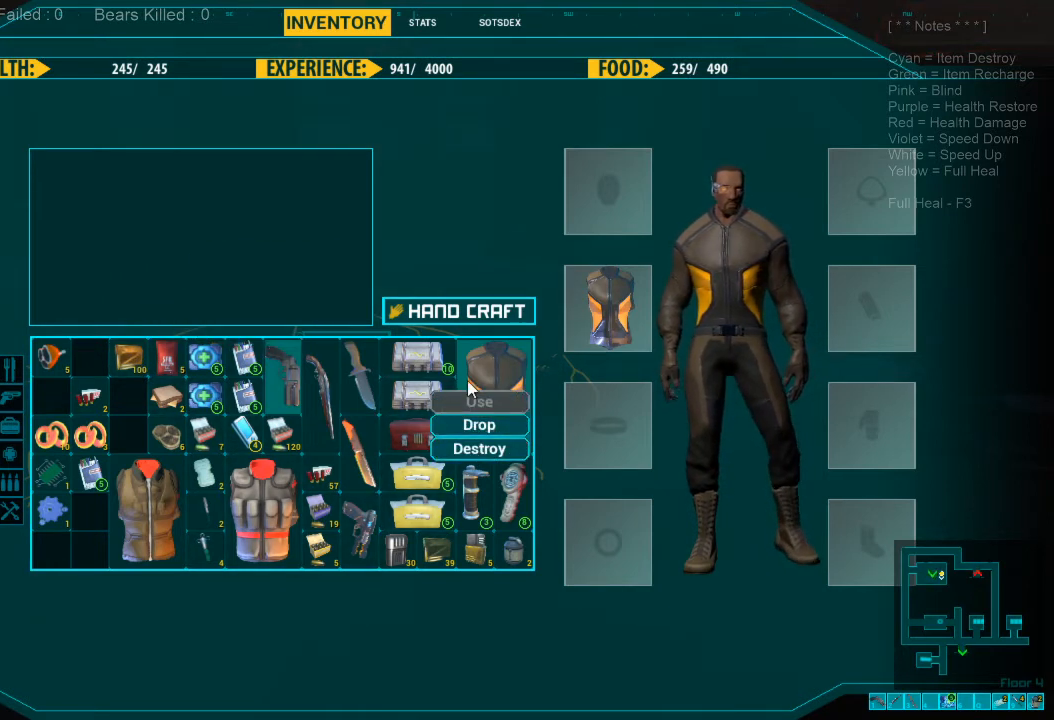
{"keys": [], "mouse": [], "events": [[233, "mouse_left", "down"], [300, "mouse_left", "up"]]}
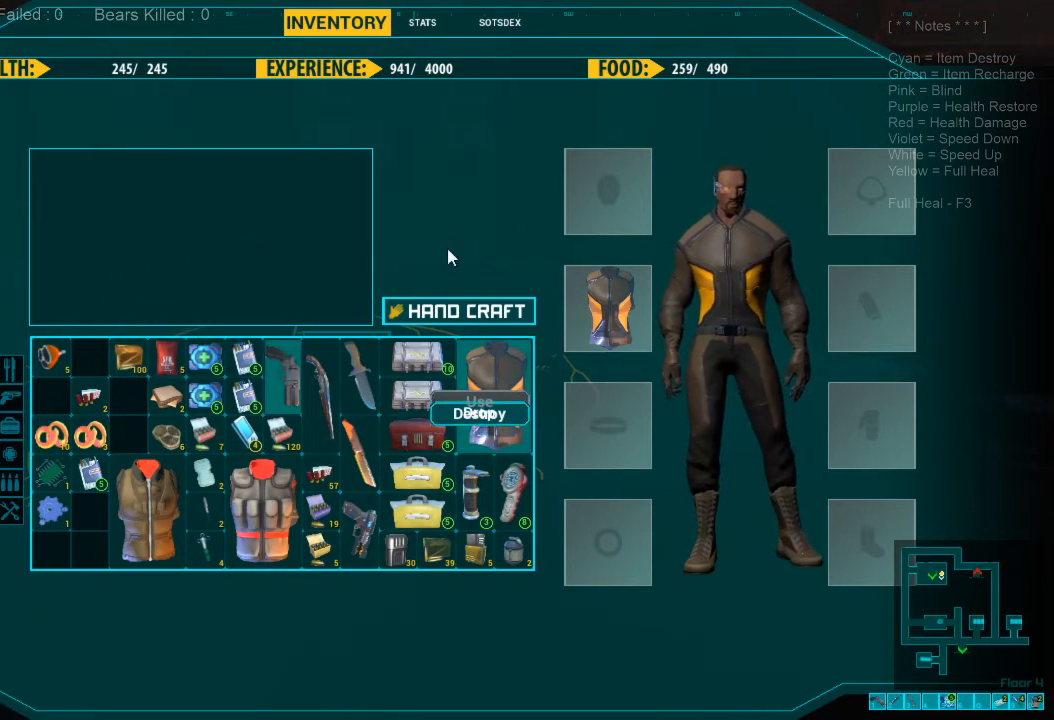
{"keys": [], "mouse": [], "events": []}
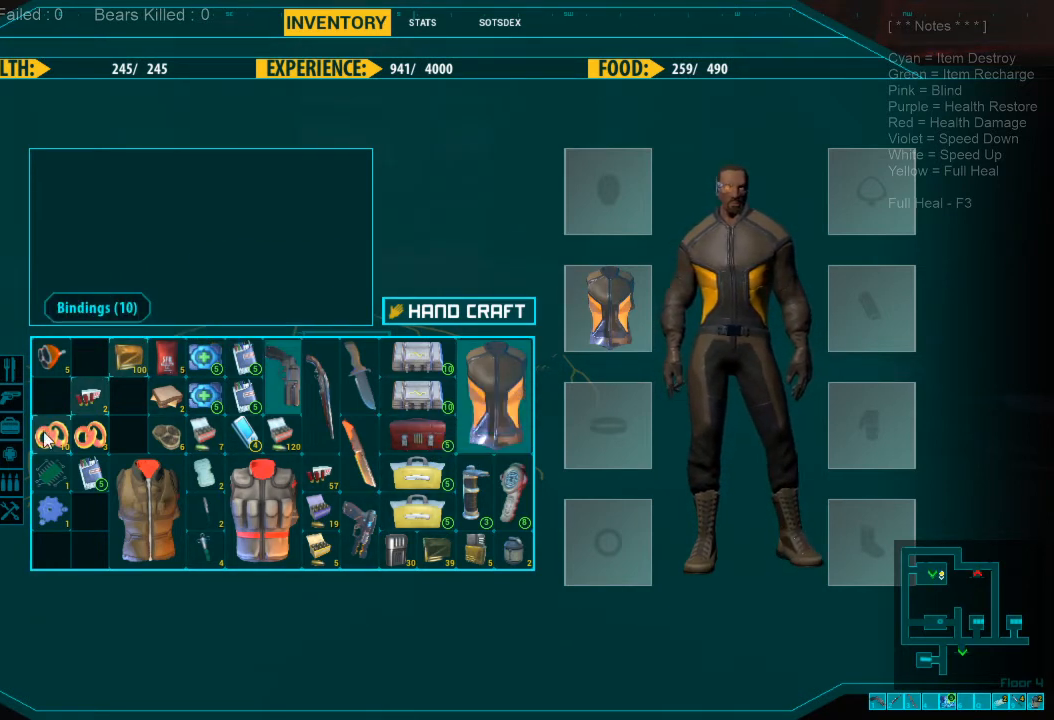
{"keys": [], "mouse": [], "events": []}
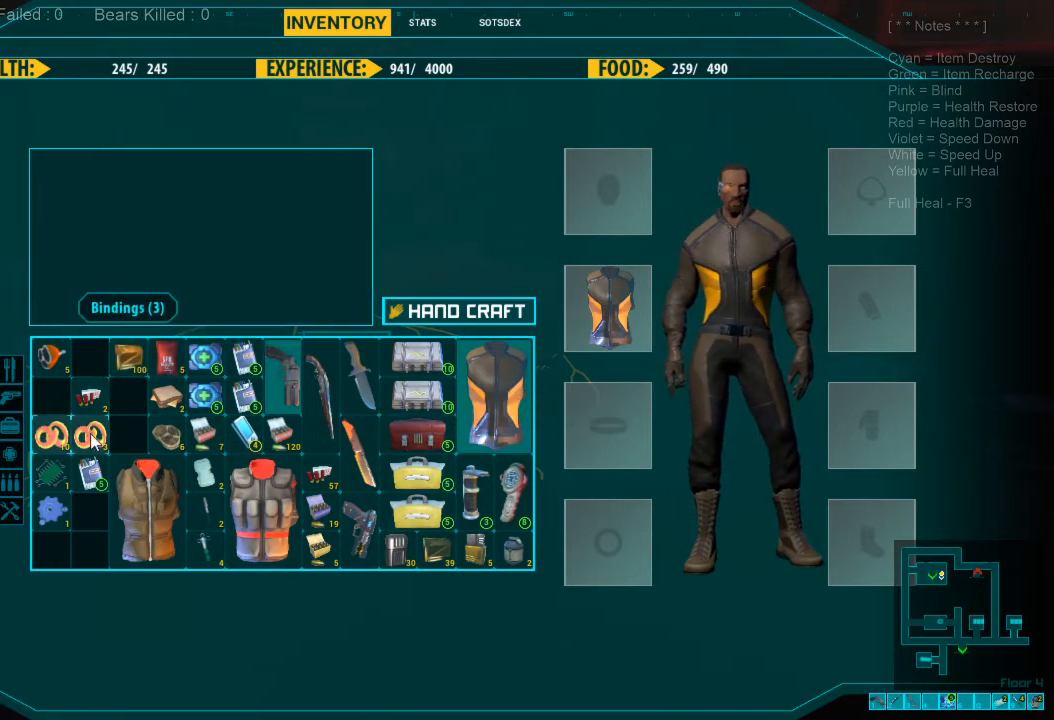
{"keys": [], "mouse": [], "events": []}
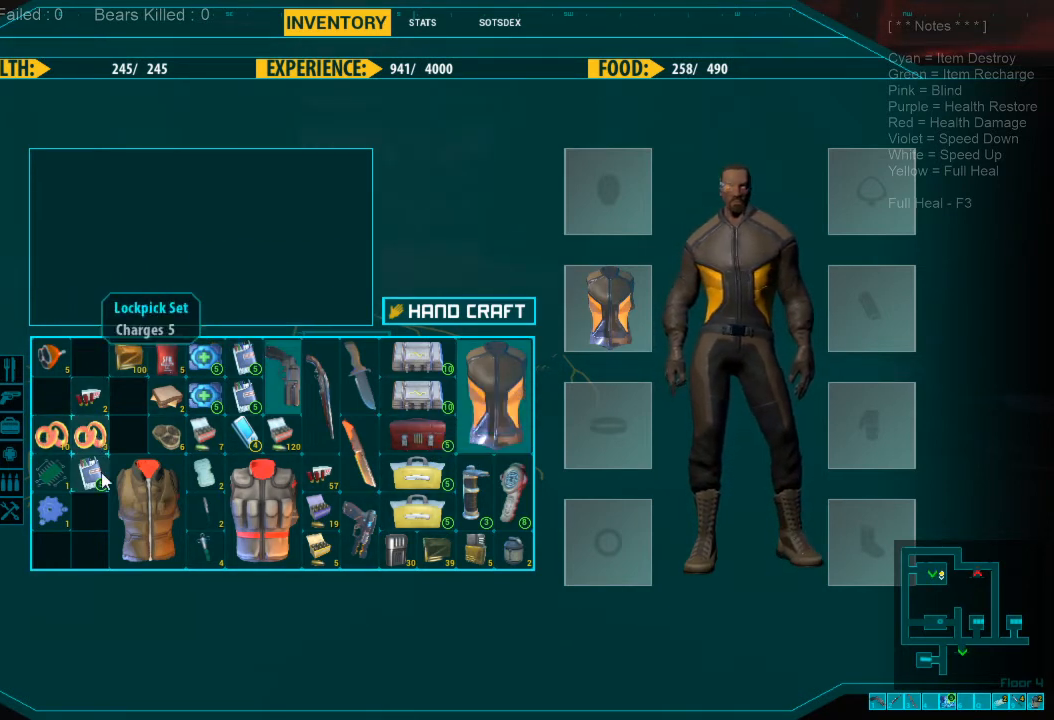
{"keys": [], "mouse": [], "events": []}
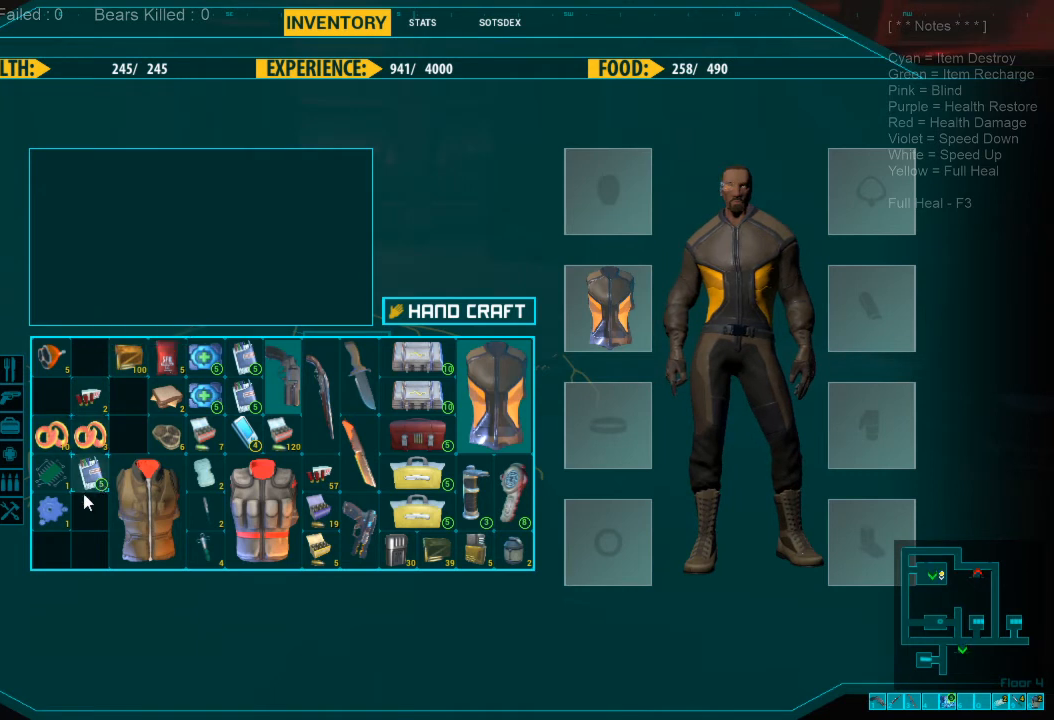
{"keys": [], "mouse": [], "events": []}
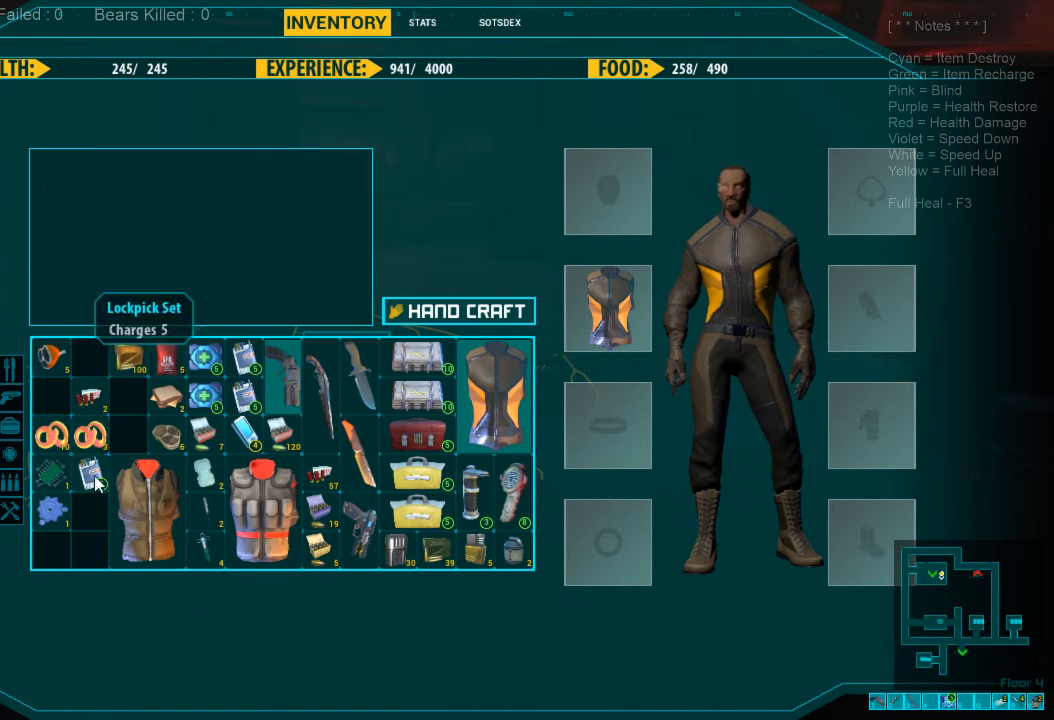
{"keys": [], "mouse": [], "events": []}
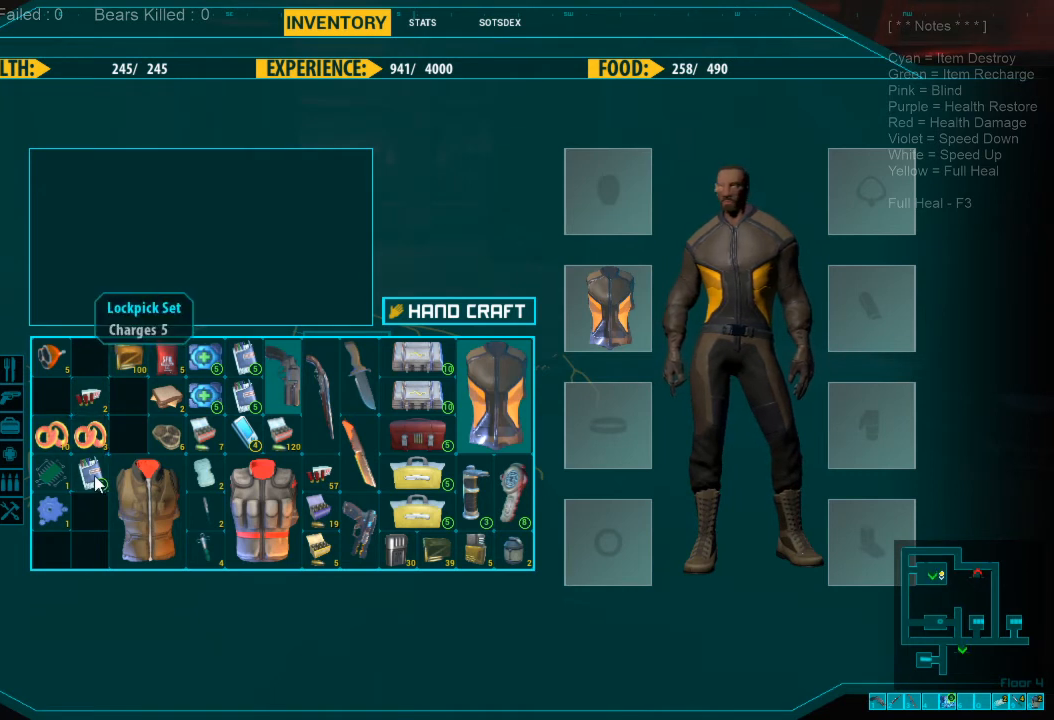
{"keys": [], "mouse": [], "events": []}
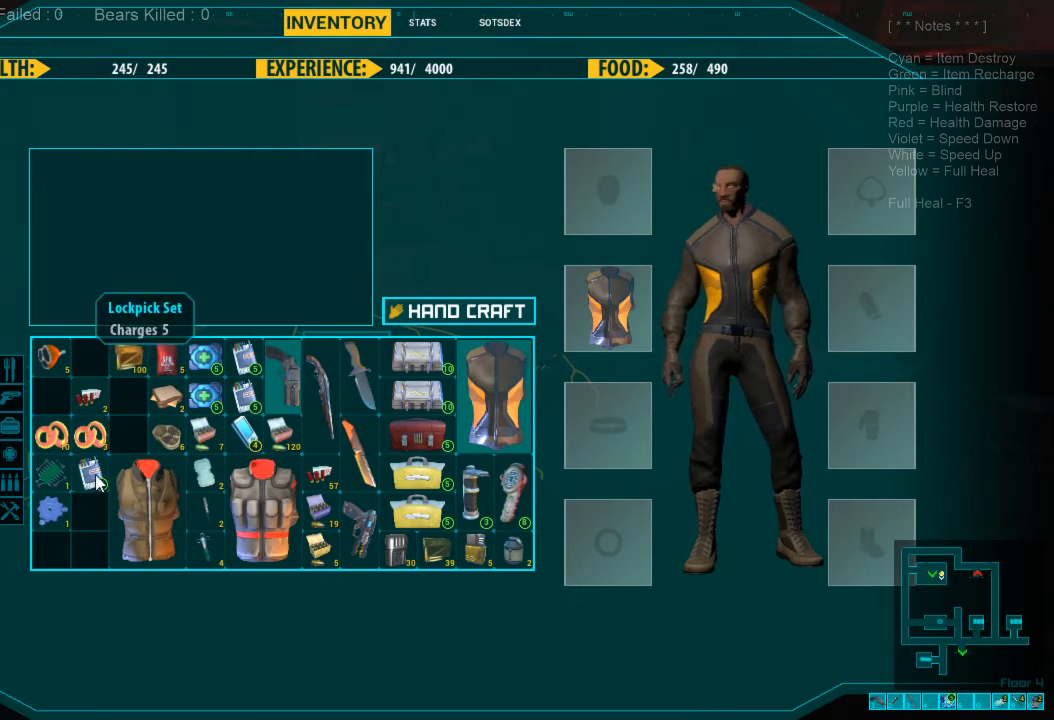
{"keys": [], "mouse": ["left"], "events": [[33, "mouse_left", "down"]]}
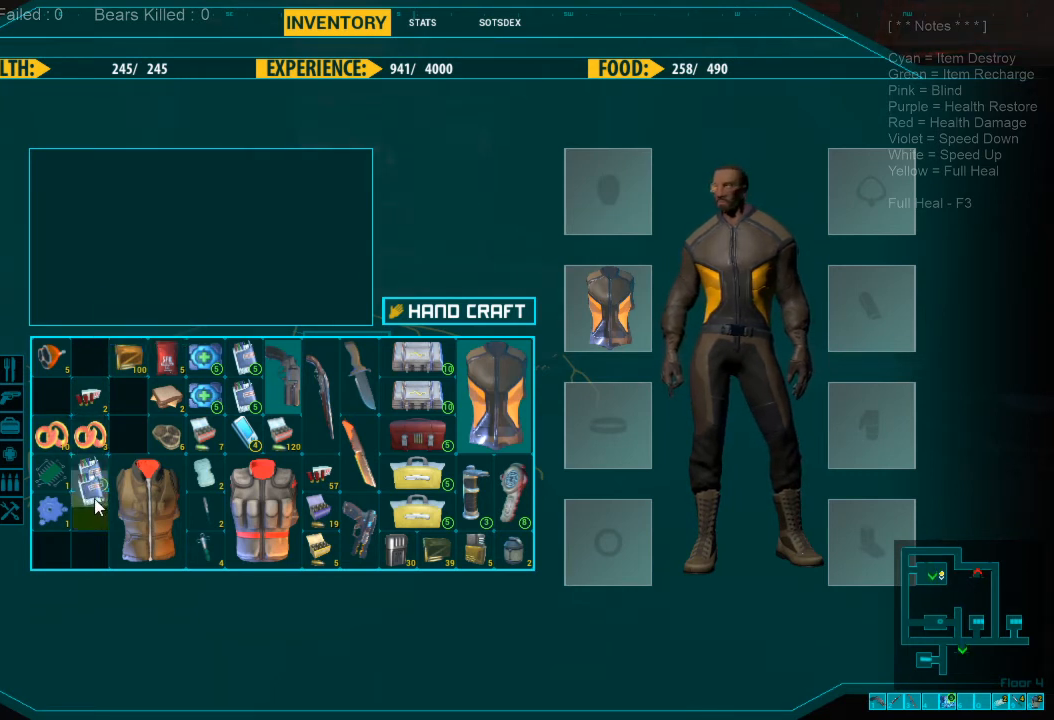
{"keys": [], "mouse": ["left"], "events": []}
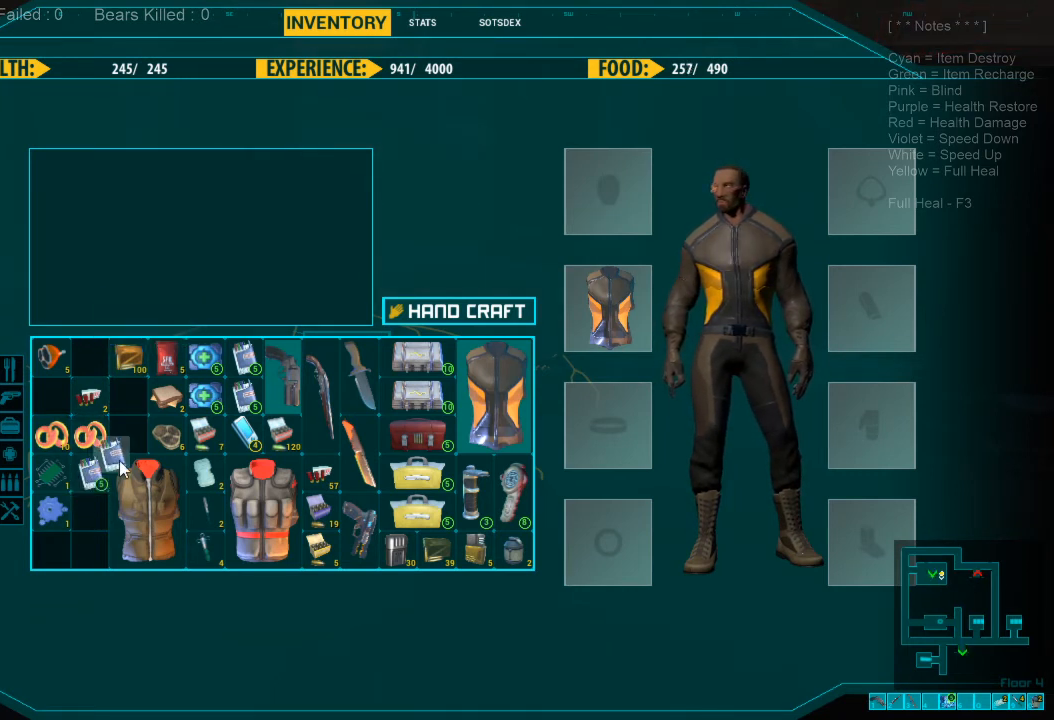
{"keys": [], "mouse": ["left"], "events": []}
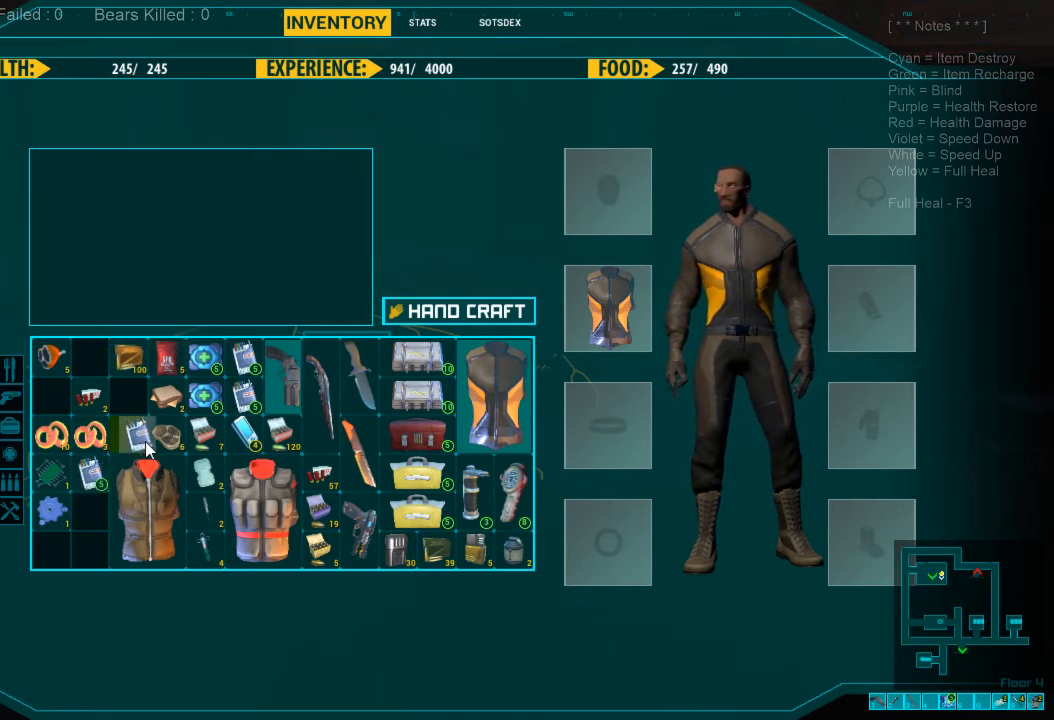
{"keys": [], "mouse": [], "events": [[233, "mouse_left", "up"]]}
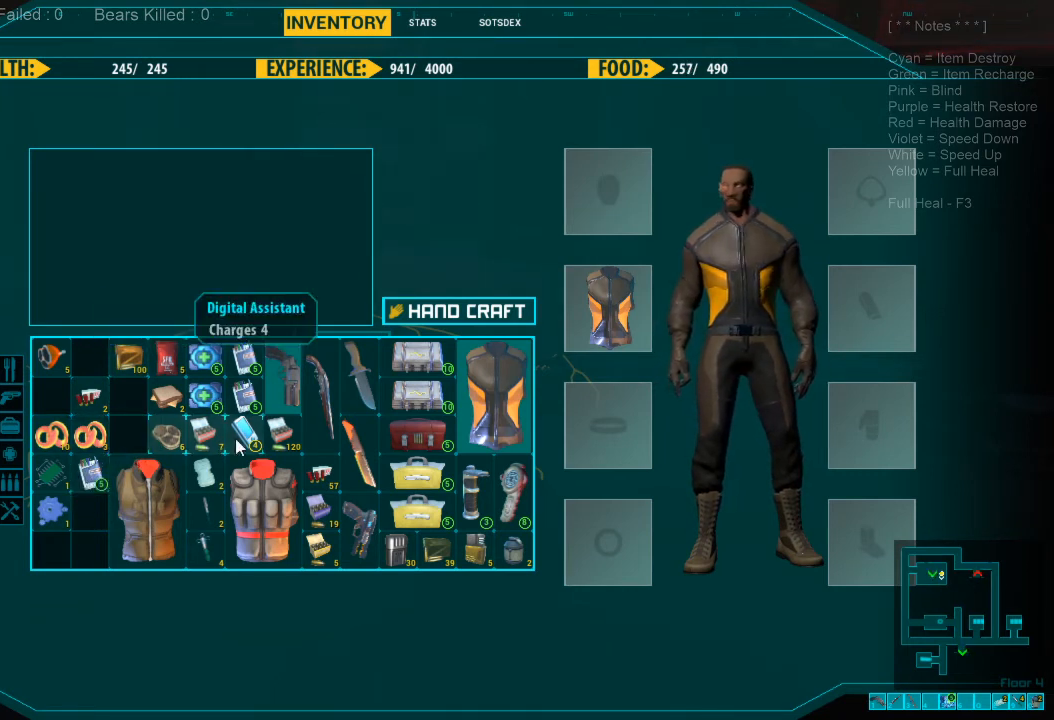
{"keys": [], "mouse": ["left"], "events": [[233, "mouse_left", "down"]]}
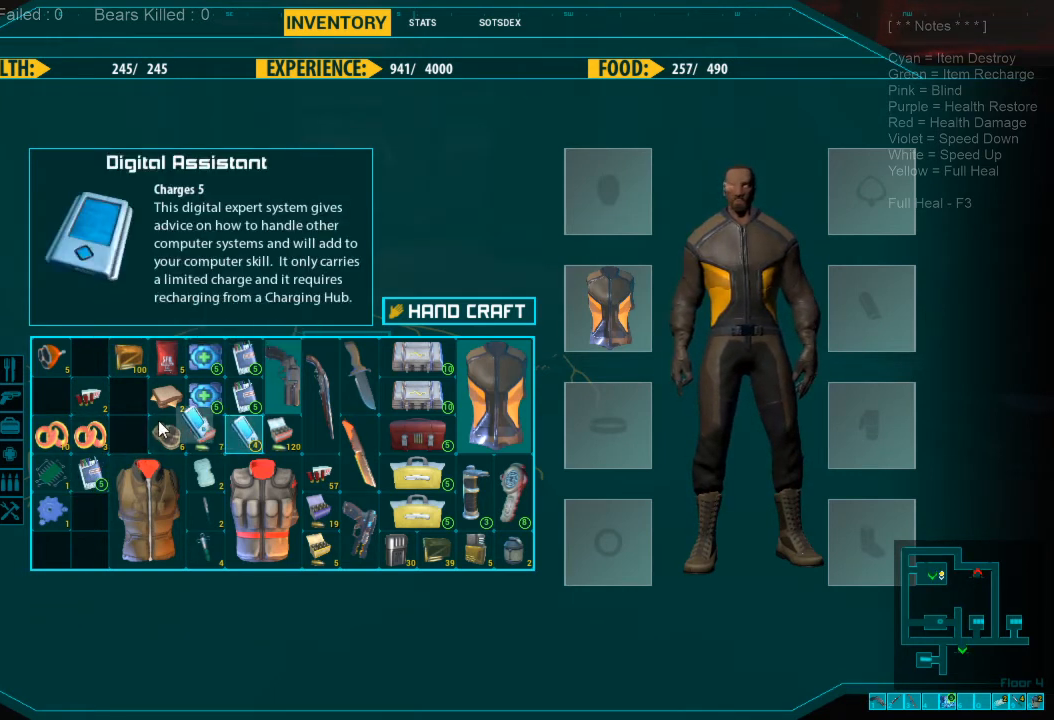
{"keys": [], "mouse": [], "events": [[400, "mouse_left", "up"]]}
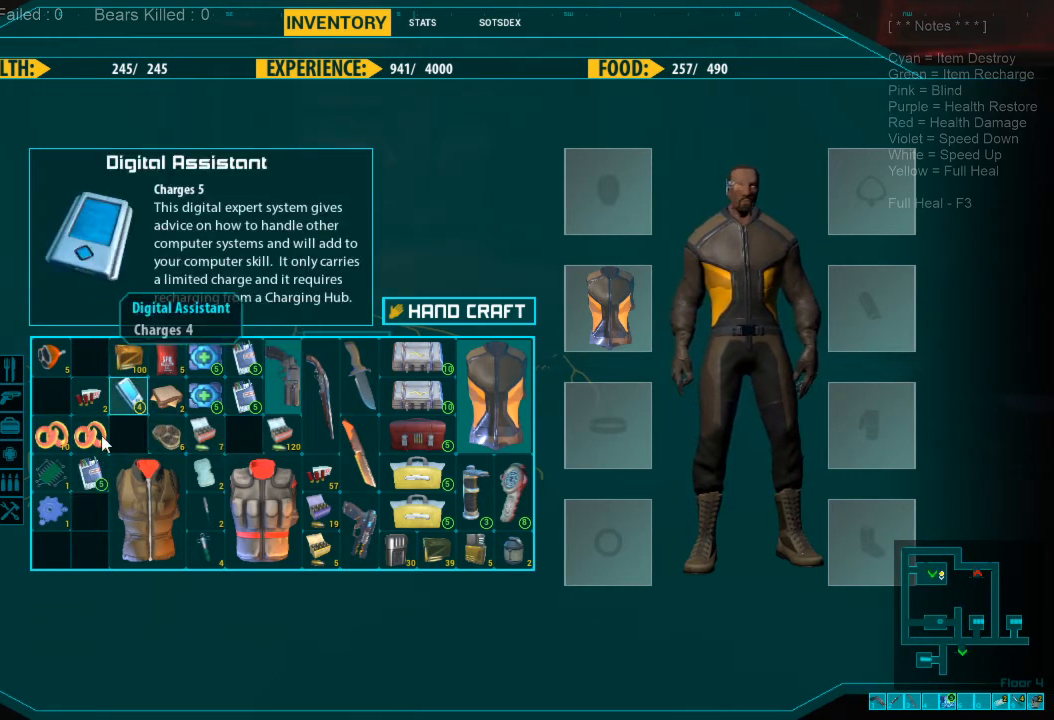
{"keys": [], "mouse": ["left"], "events": [[300, "mouse_left", "down"]]}
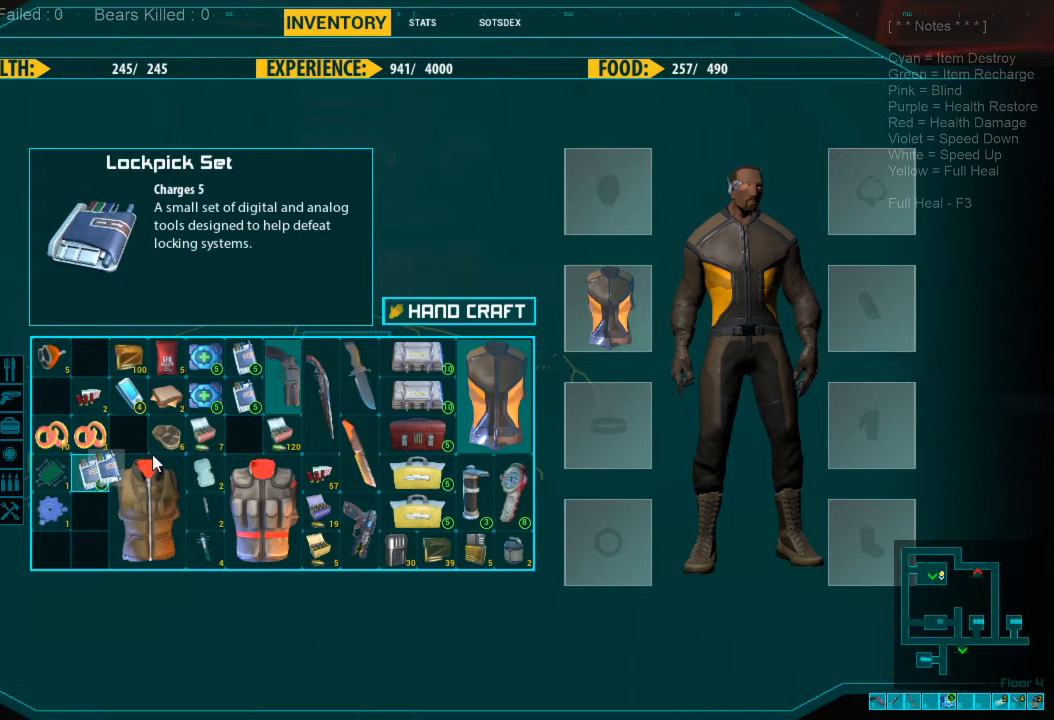
{"keys": [], "mouse": ["left"], "events": []}
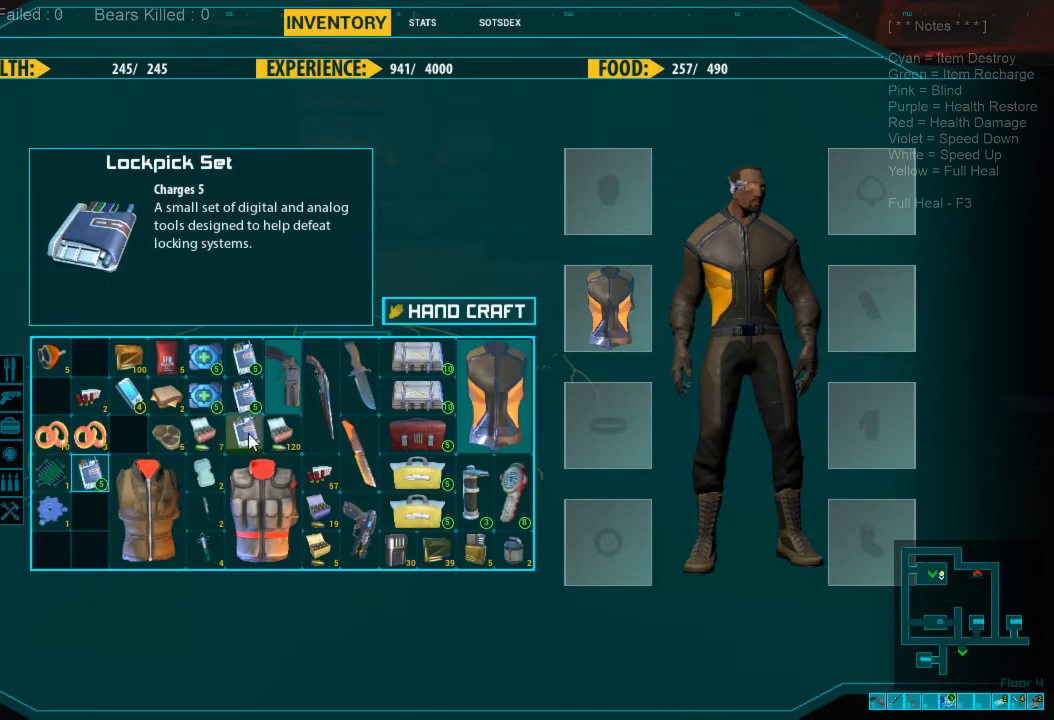
{"keys": [], "mouse": [], "events": [[167, "mouse_left", "up"]]}
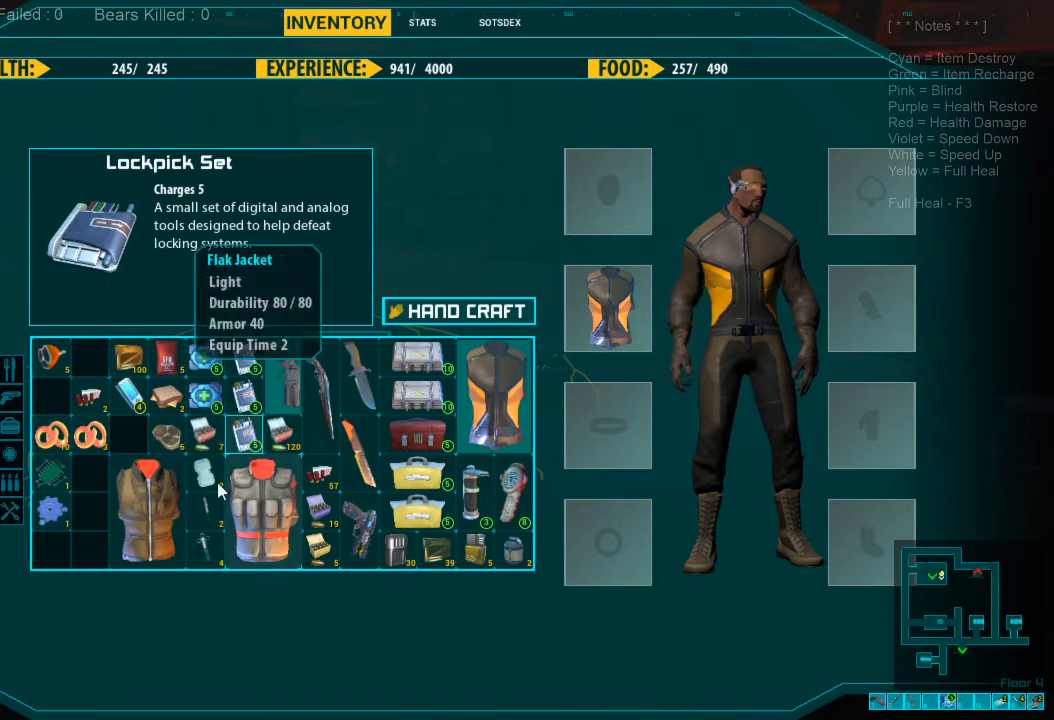
{"keys": [], "mouse": [], "events": []}
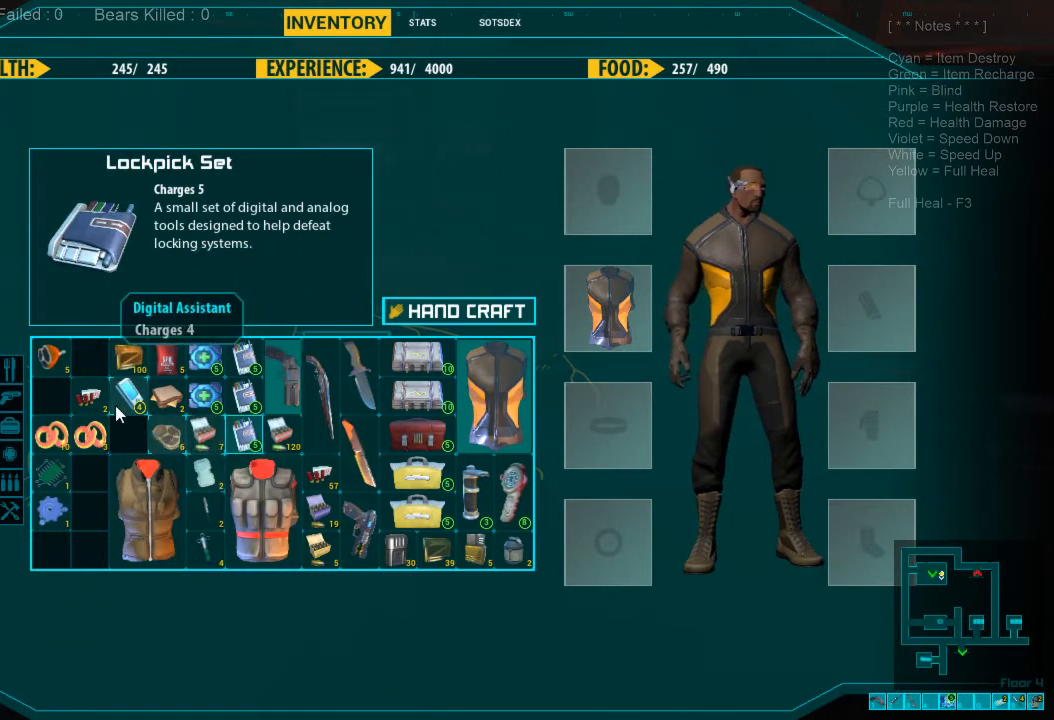
{"keys": [], "mouse": ["left"], "events": [[367, "mouse_left", "down"]]}